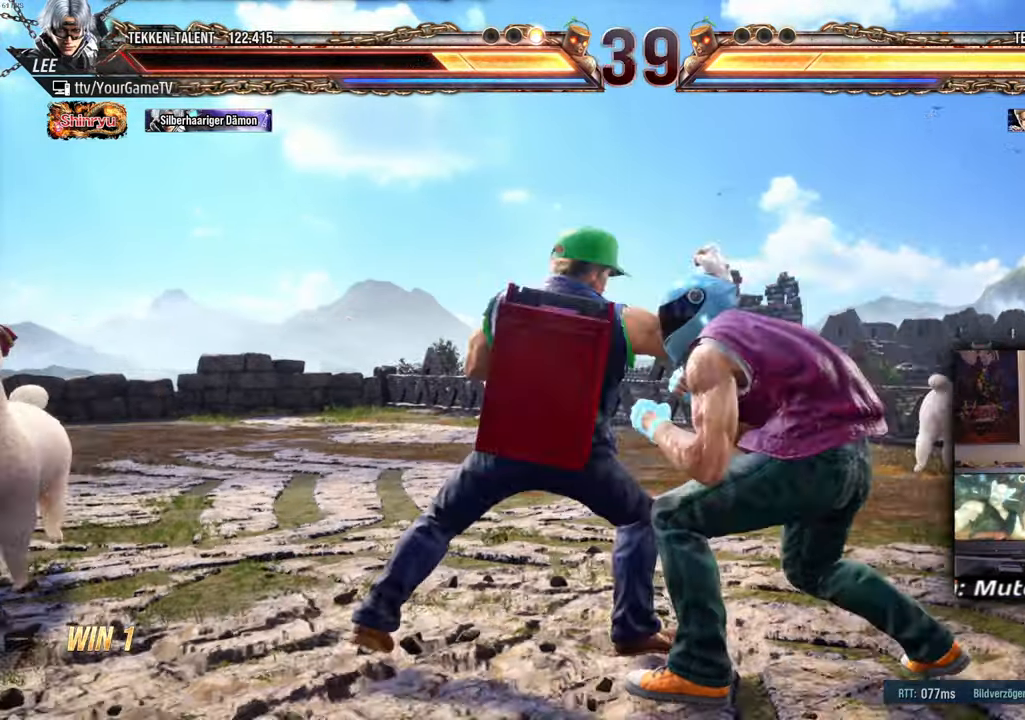
Gameplay with a controller (arcade stick); each line is a JSON object with the inputs held at the frame after it. "events" lists button and stick changes between this image and that frame as [ms after this image, input, new state], when the widget could be followed in between. Not read: L3 R3 keyboard_mouse other_buttons.
{"buttons": ["DPAD_DOWN"], "events": [[67, "DPAD_LEFT", "up"], [117, "DPAD_LEFT", "down"], [200, "DPAD_LEFT", "up"], [267, "DPAD_LEFT", "down"], [433, "DPAD_DOWN", "down"], [483, "DPAD_LEFT", "up"]]}
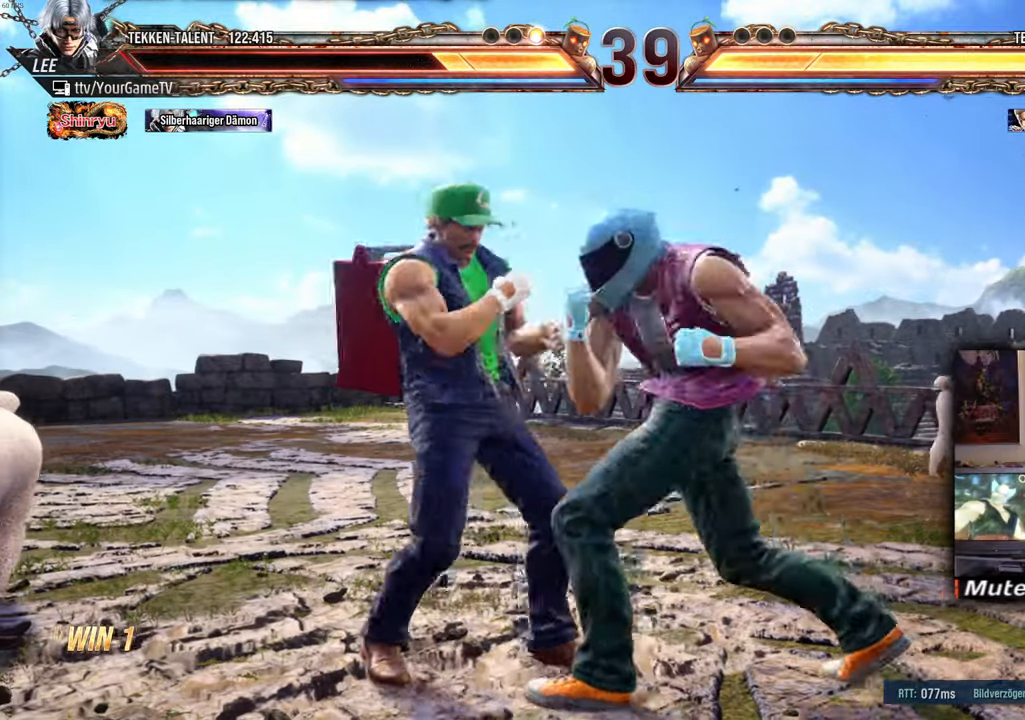
{"buttons": [], "events": [[133, "DPAD_DOWN", "up"]]}
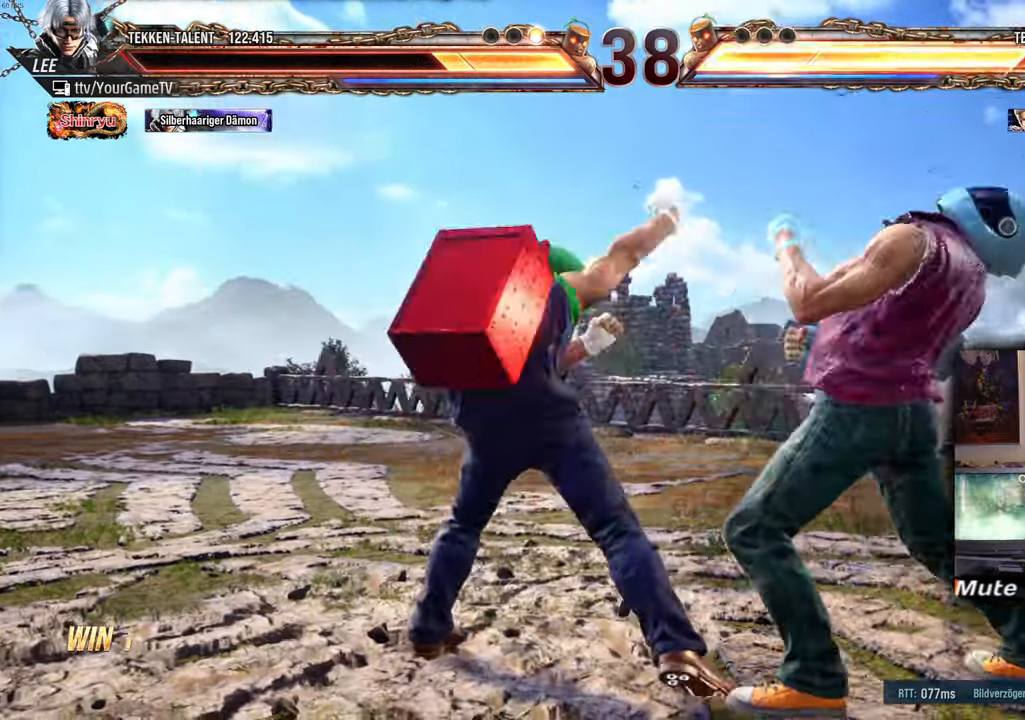
{"buttons": [], "events": []}
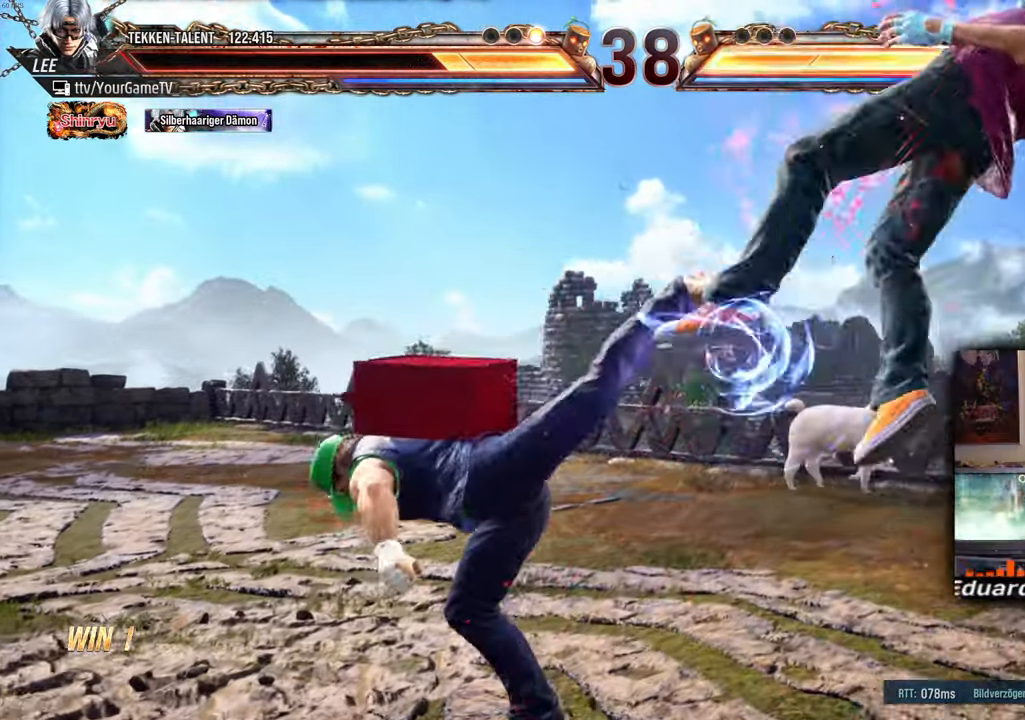
{"buttons": [], "events": []}
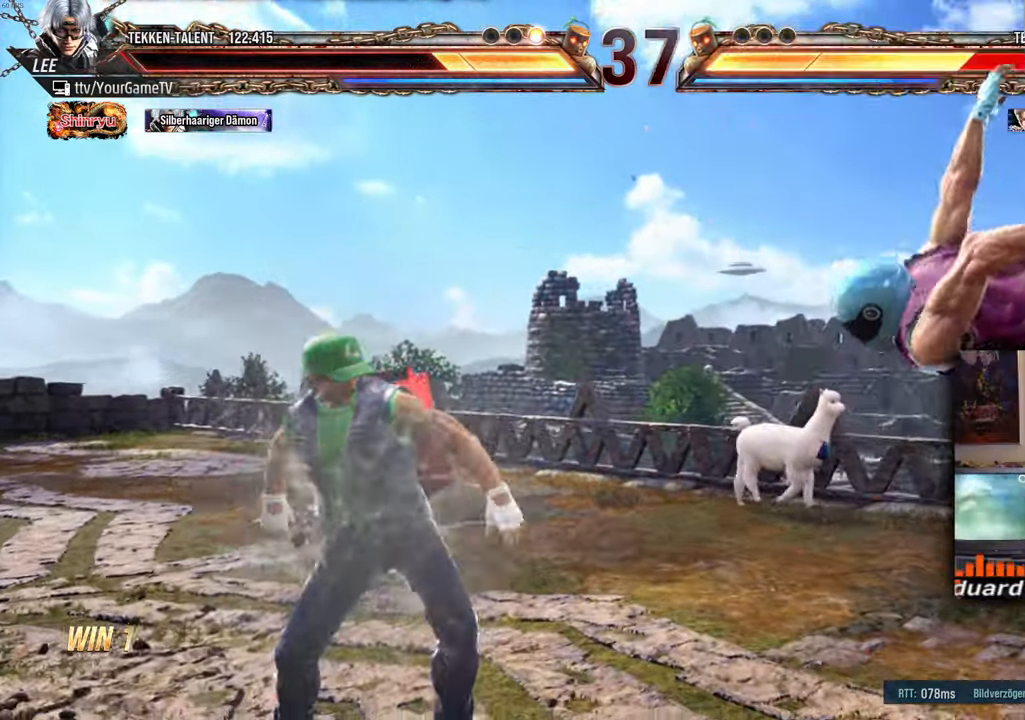
{"buttons": [], "events": []}
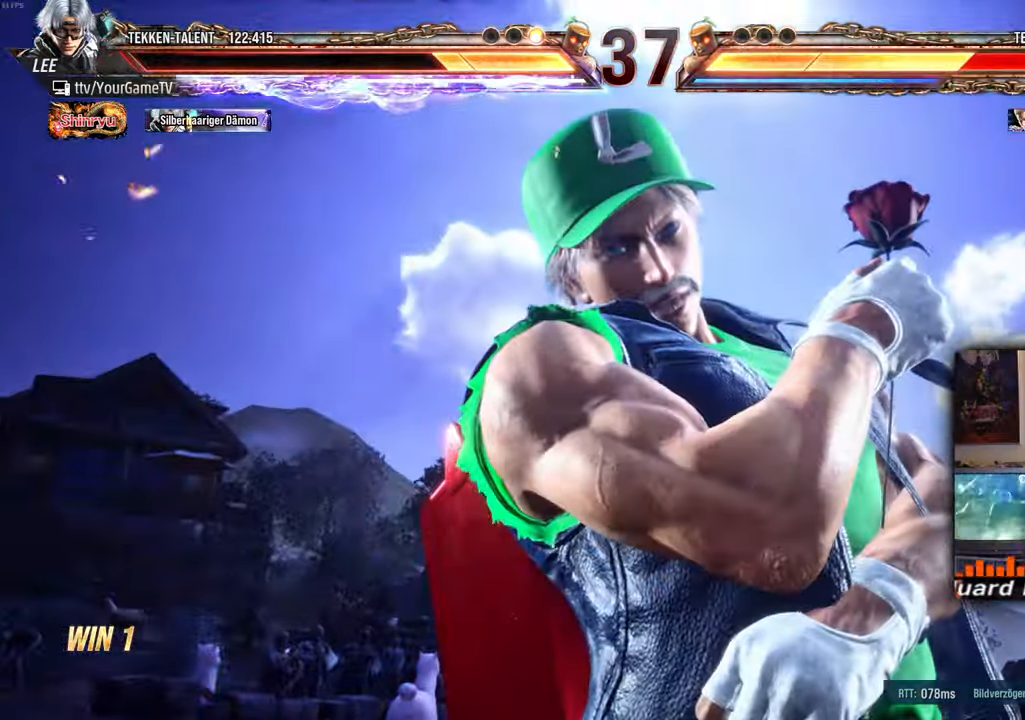
{"buttons": [], "events": []}
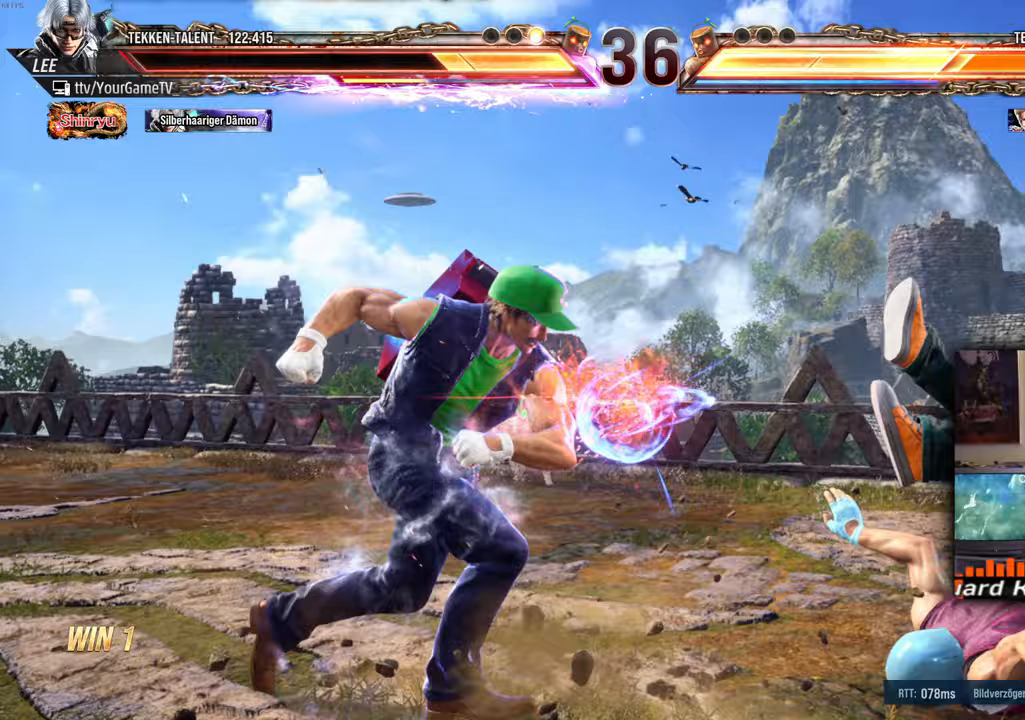
{"buttons": [], "events": [[283, "DPAD_LEFT", "down"], [350, "DPAD_LEFT", "up"]]}
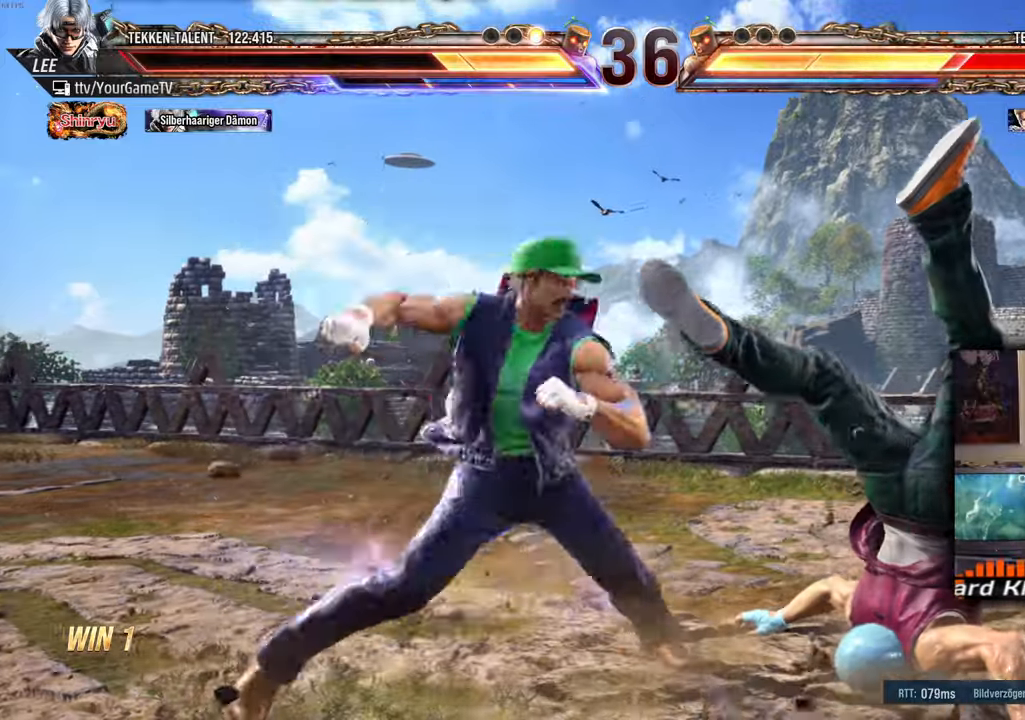
{"buttons": [], "events": []}
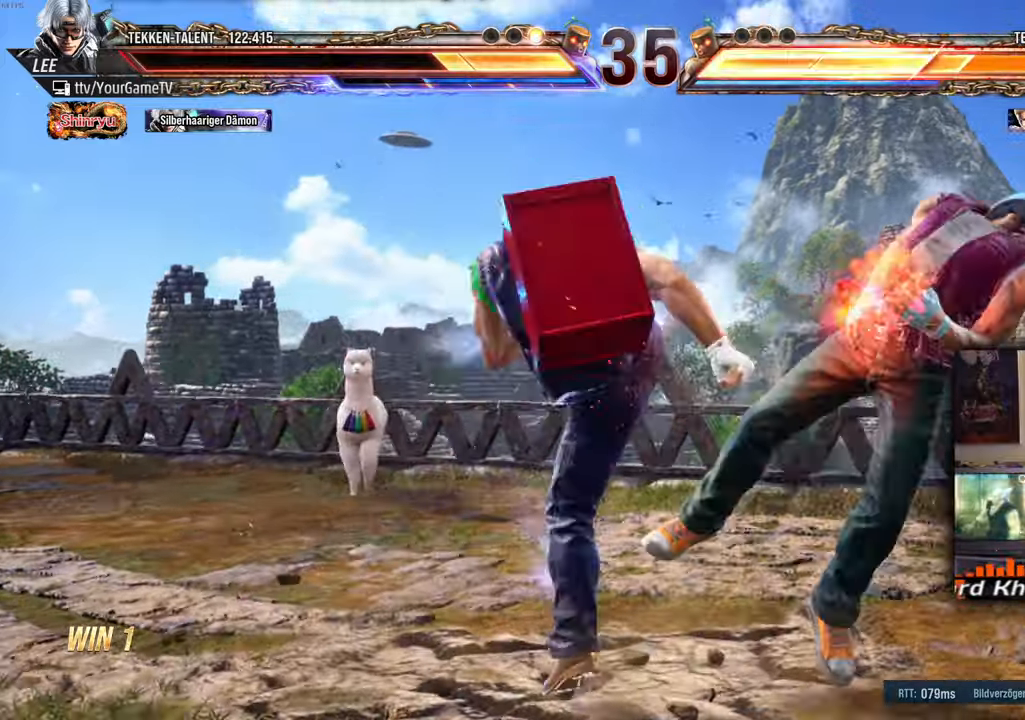
{"buttons": [], "events": []}
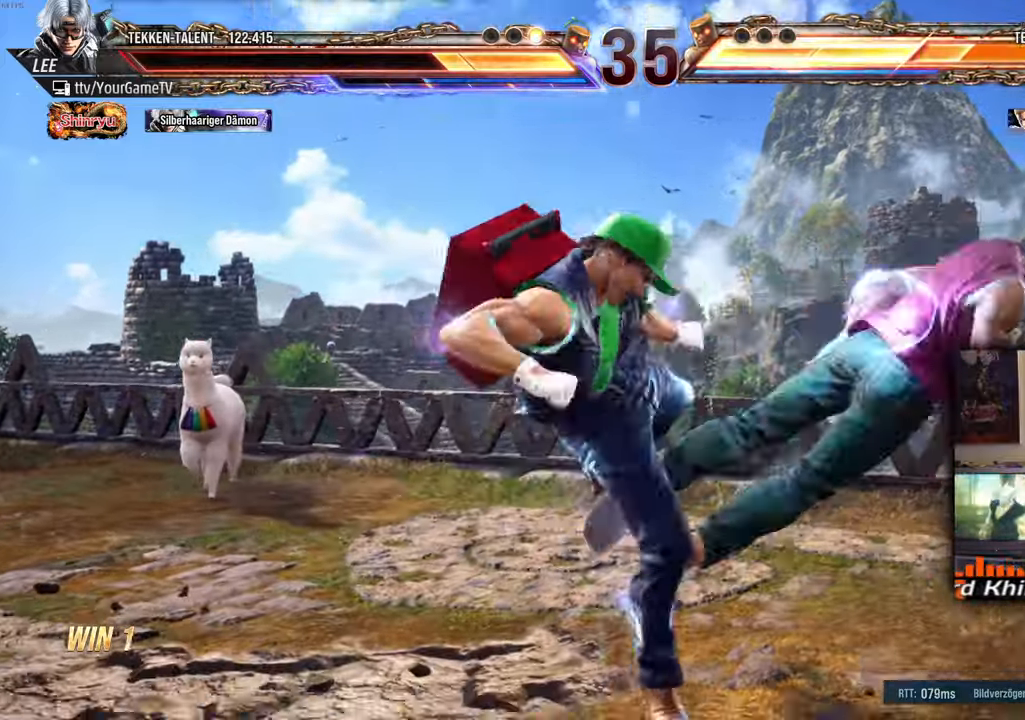
{"buttons": [], "events": [[333, "DPAD_LEFT", "down"], [400, "DPAD_LEFT", "up"], [433, "DPAD_RIGHT", "down"], [500, "DPAD_RIGHT", "up"]]}
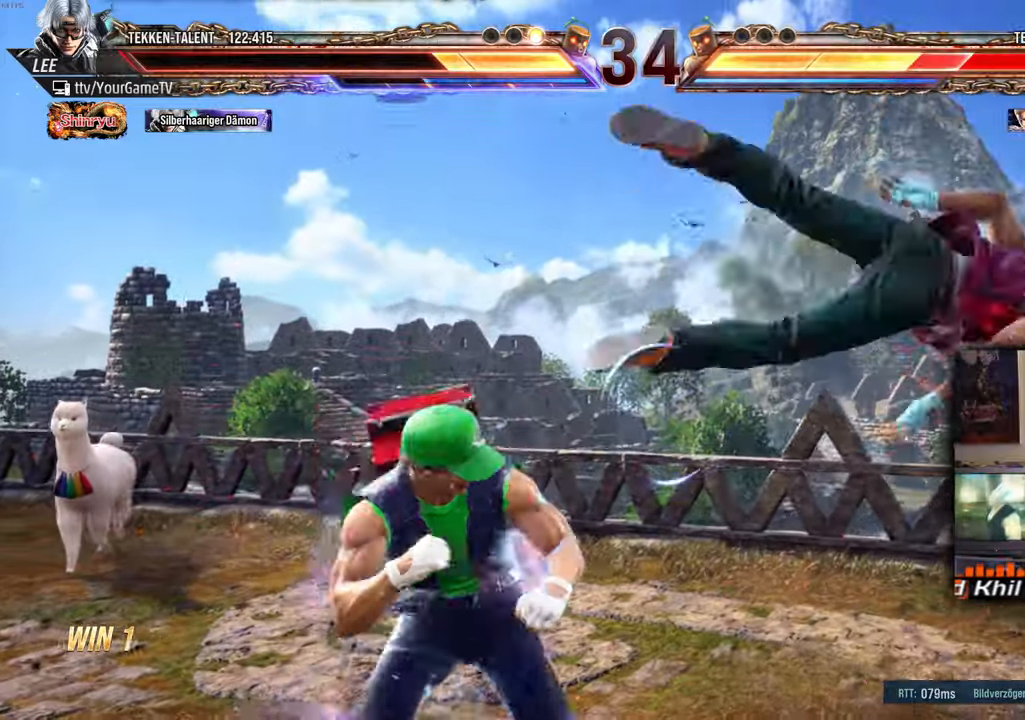
{"buttons": ["DPAD_LEFT"], "events": [[67, "DPAD_RIGHT", "down"], [117, "DPAD_RIGHT", "up"], [183, "DPAD_RIGHT", "down"], [483, "DPAD_LEFT", "down"], [483, "DPAD_RIGHT", "up"]]}
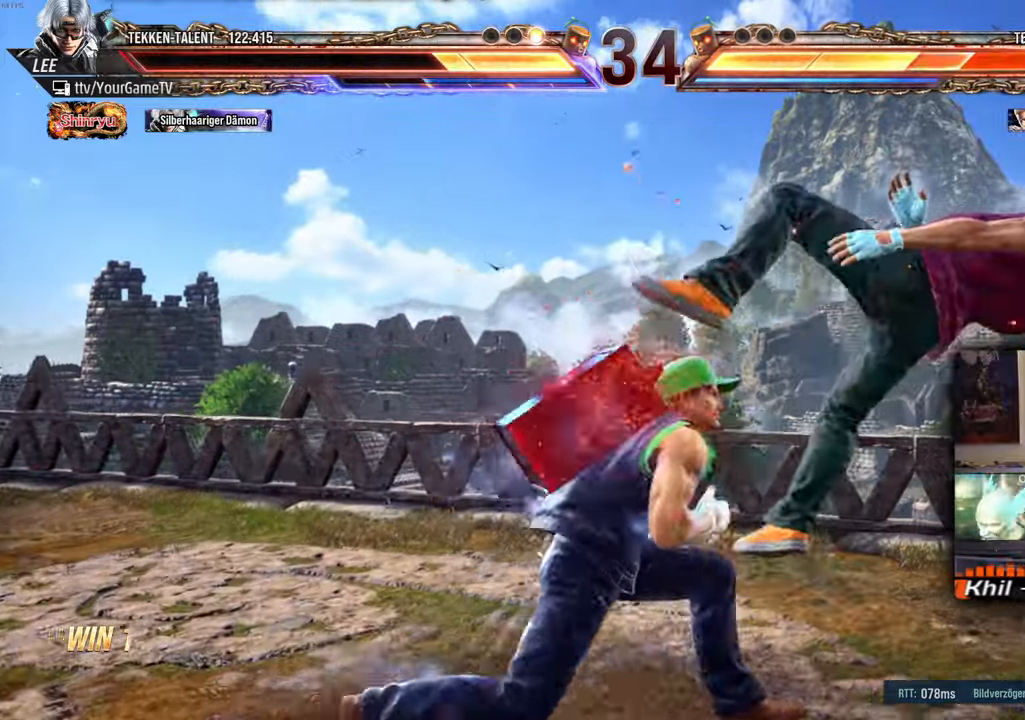
{"buttons": ["DPAD_RIGHT"], "events": [[33, "DPAD_LEFT", "up"], [83, "DPAD_RIGHT", "down"], [150, "DPAD_RIGHT", "up"], [200, "DPAD_RIGHT", "down"], [267, "DPAD_RIGHT", "up"], [300, "DPAD_RIGHT", "down"]]}
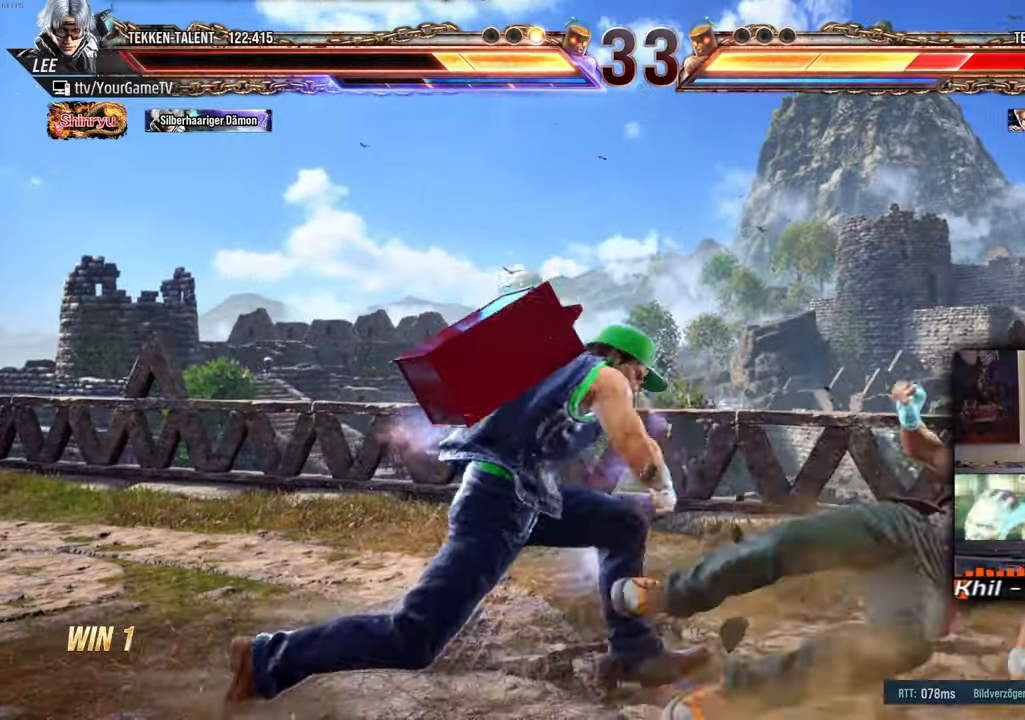
{"buttons": ["DPAD_RIGHT"], "events": [[117, "DPAD_RIGHT", "up"], [167, "DPAD_RIGHT", "down"], [233, "DPAD_RIGHT", "up"], [267, "DPAD_RIGHT", "down"]]}
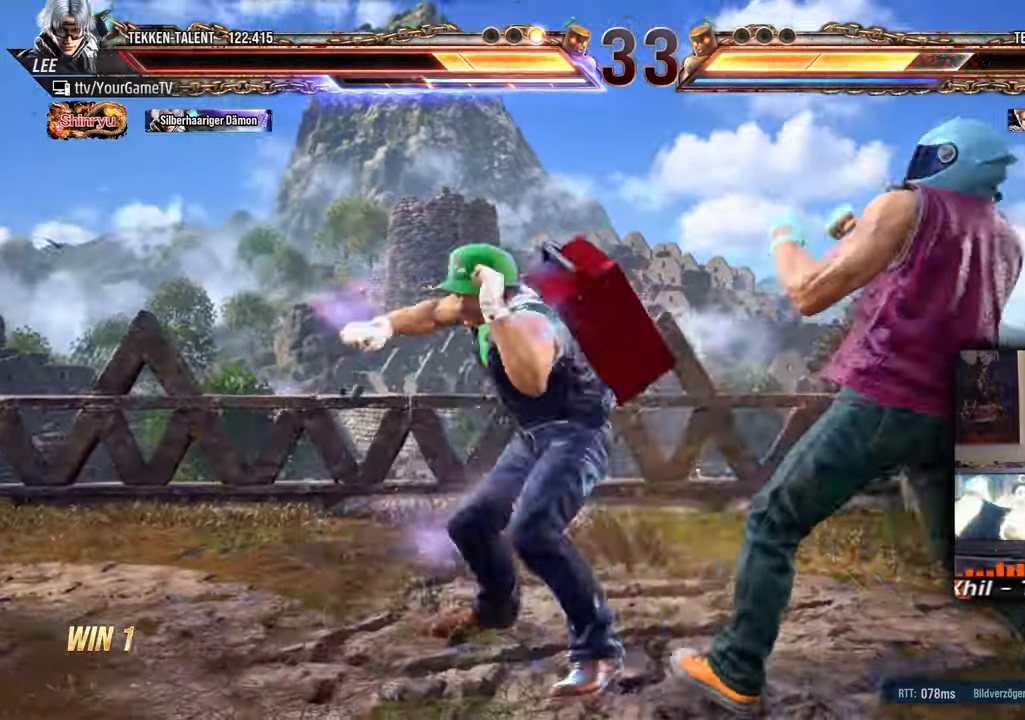
{"buttons": [], "events": [[417, "DPAD_RIGHT", "up"]]}
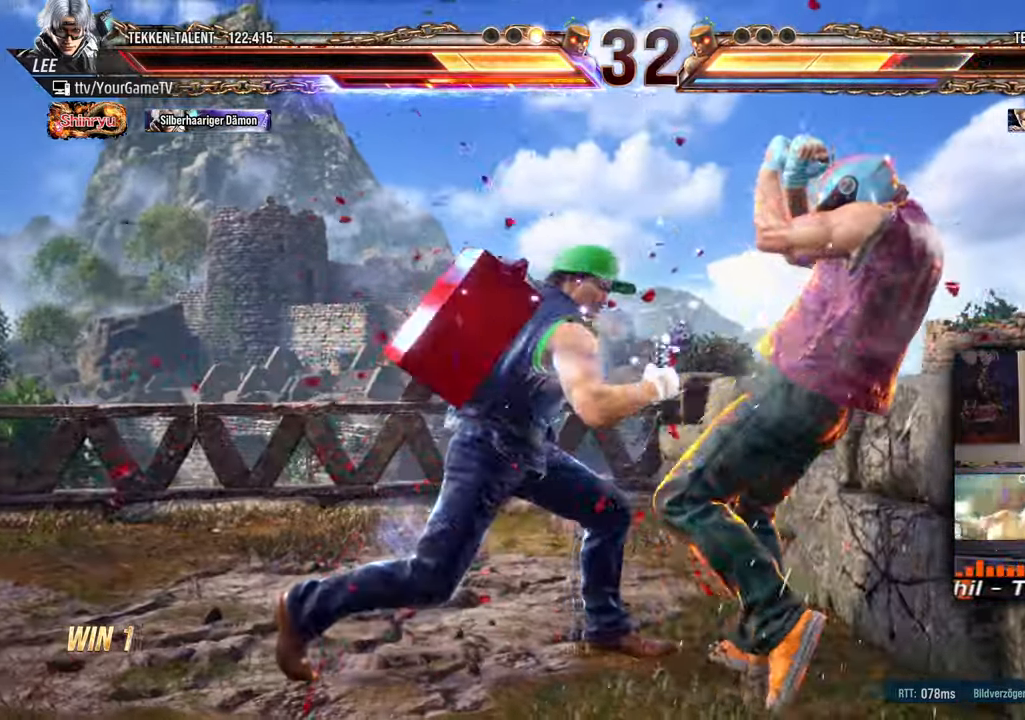
{"buttons": [], "events": []}
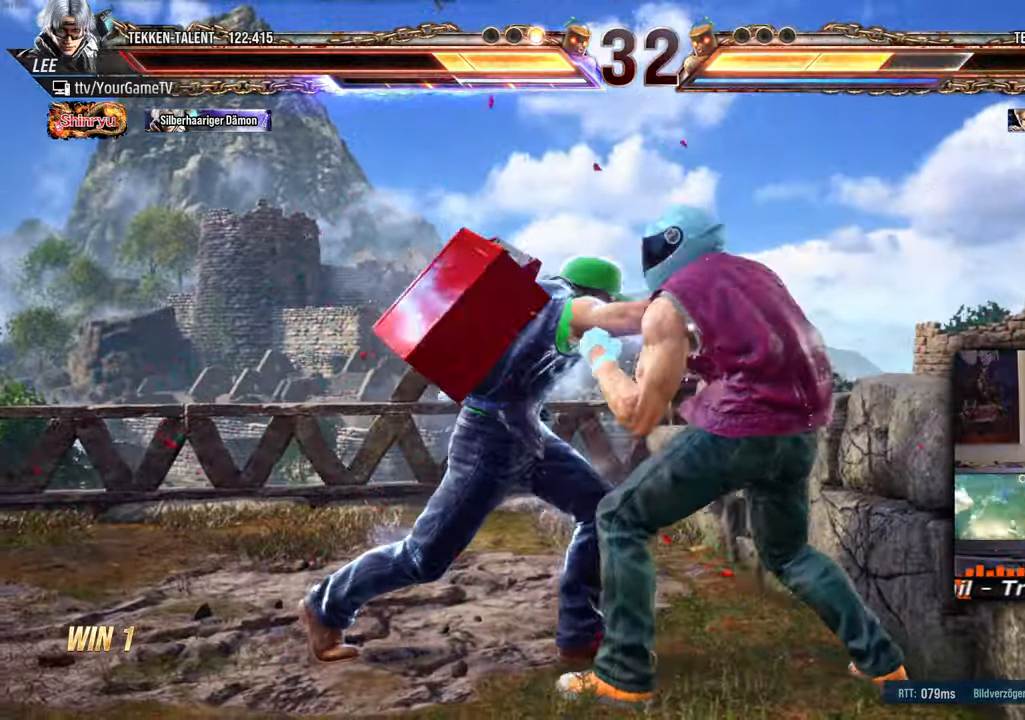
{"buttons": [], "events": []}
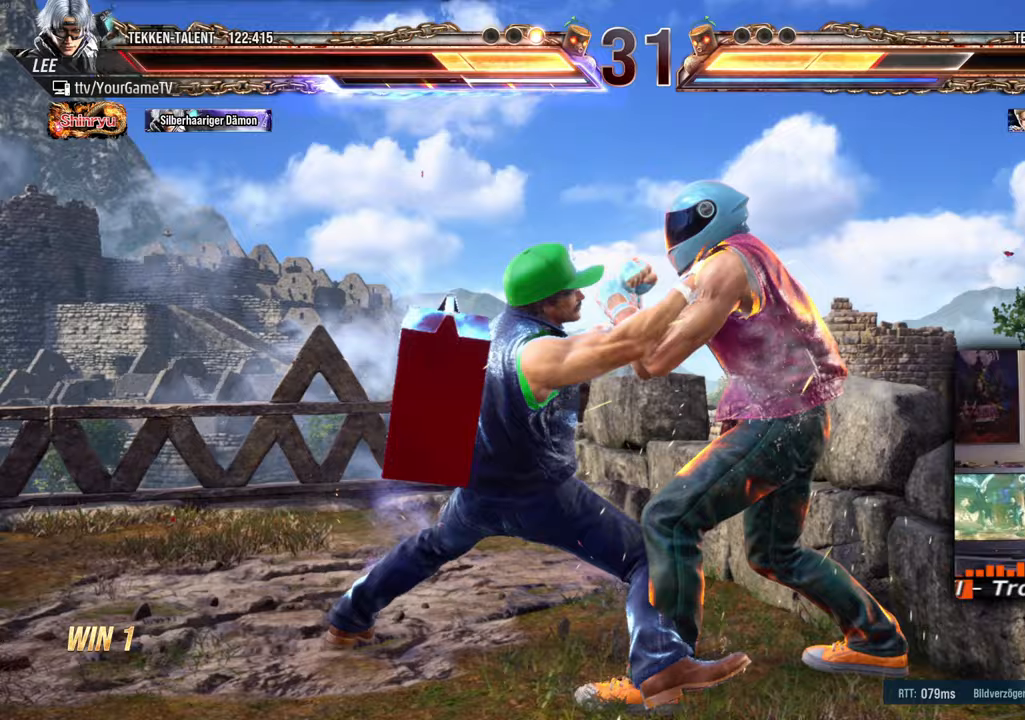
{"buttons": ["DPAD_LEFT"], "events": [[150, "DPAD_LEFT", "down"], [317, "DPAD_LEFT", "up"], [400, "DPAD_LEFT", "down"]]}
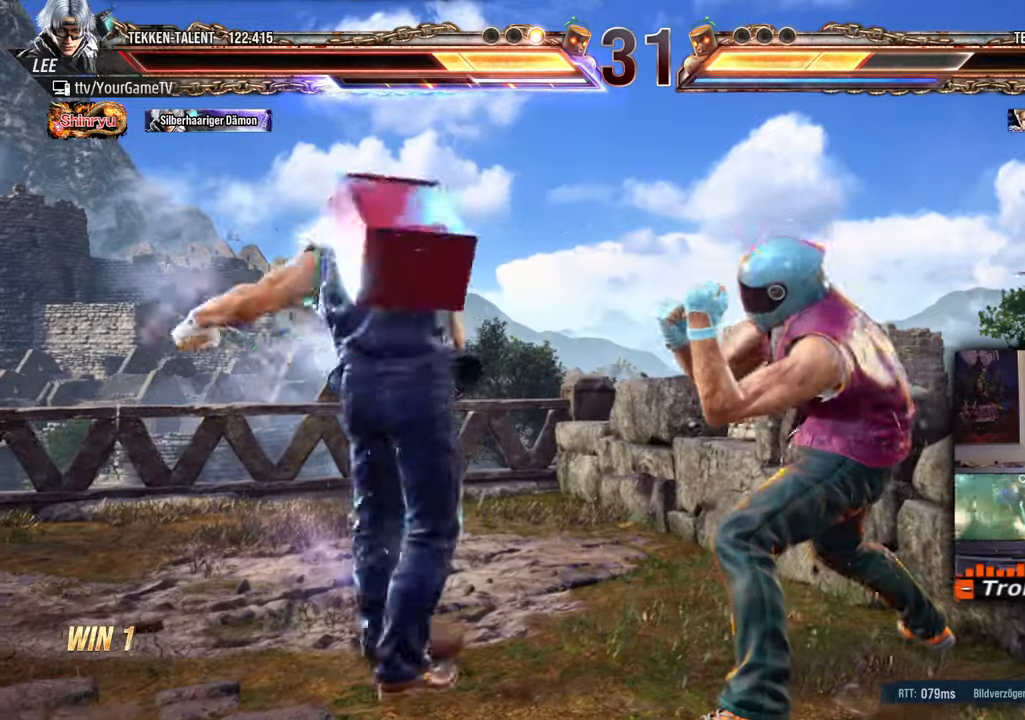
{"buttons": ["DPAD_LEFT"], "events": [[33, "DPAD_LEFT", "up"], [67, "DPAD_LEFT", "down"], [133, "DPAD_LEFT", "up"], [183, "DPAD_LEFT", "down"], [267, "DPAD_DOWN", "down"], [350, "DPAD_LEFT", "up"], [417, "DPAD_DOWN", "up"], [483, "DPAD_LEFT", "down"]]}
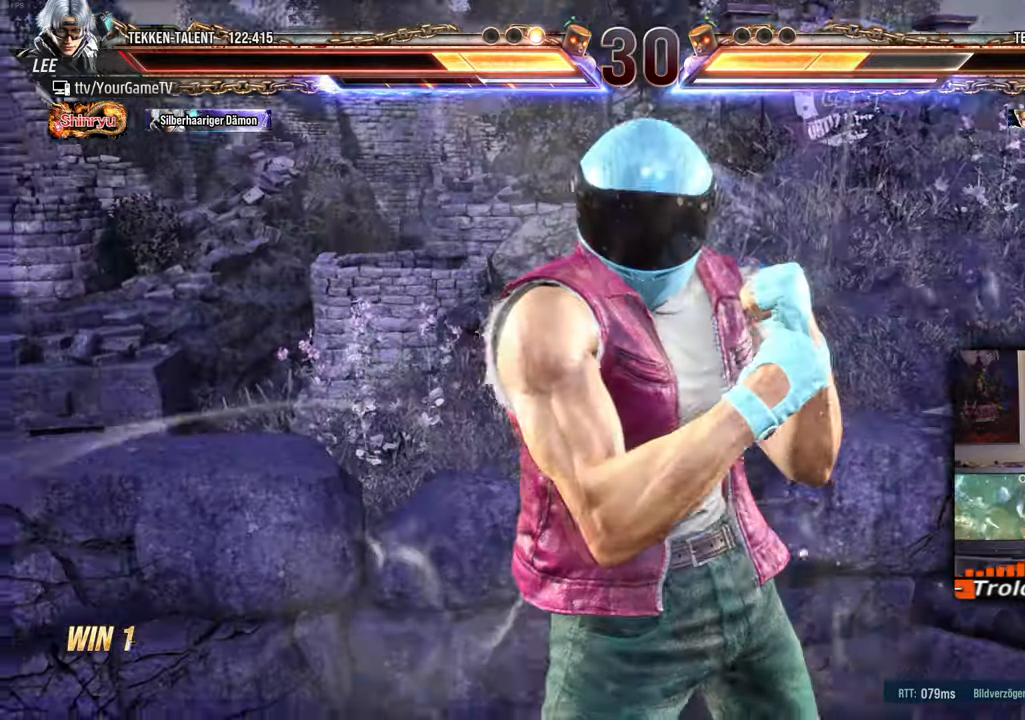
{"buttons": ["DPAD_LEFT"], "events": [[100, "DPAD_LEFT", "up"], [150, "DPAD_LEFT", "down"]]}
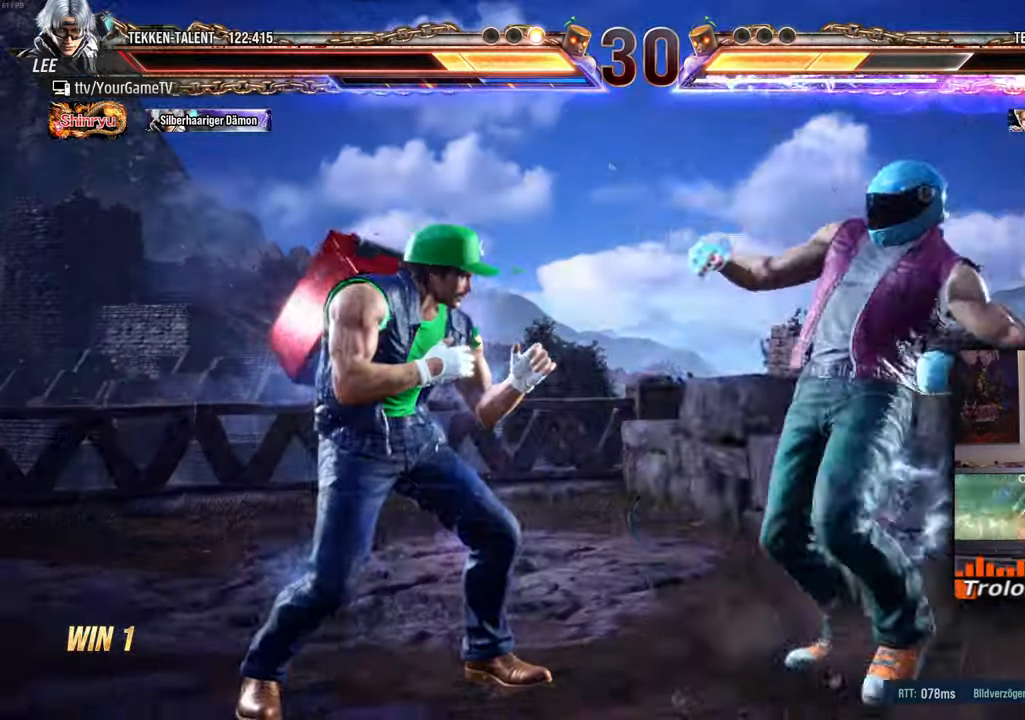
{"buttons": ["DPAD_LEFT"], "events": []}
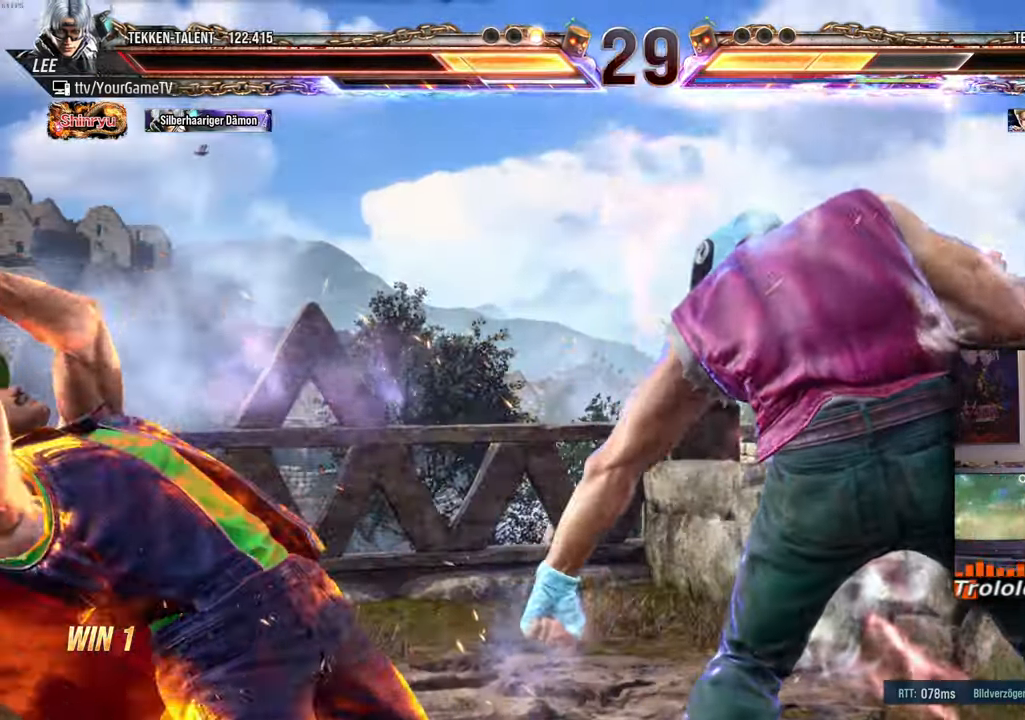
{"buttons": [], "events": [[17, "DPAD_LEFT", "up"], [433, "DPAD_LEFT", "down"], [483, "DPAD_LEFT", "up"]]}
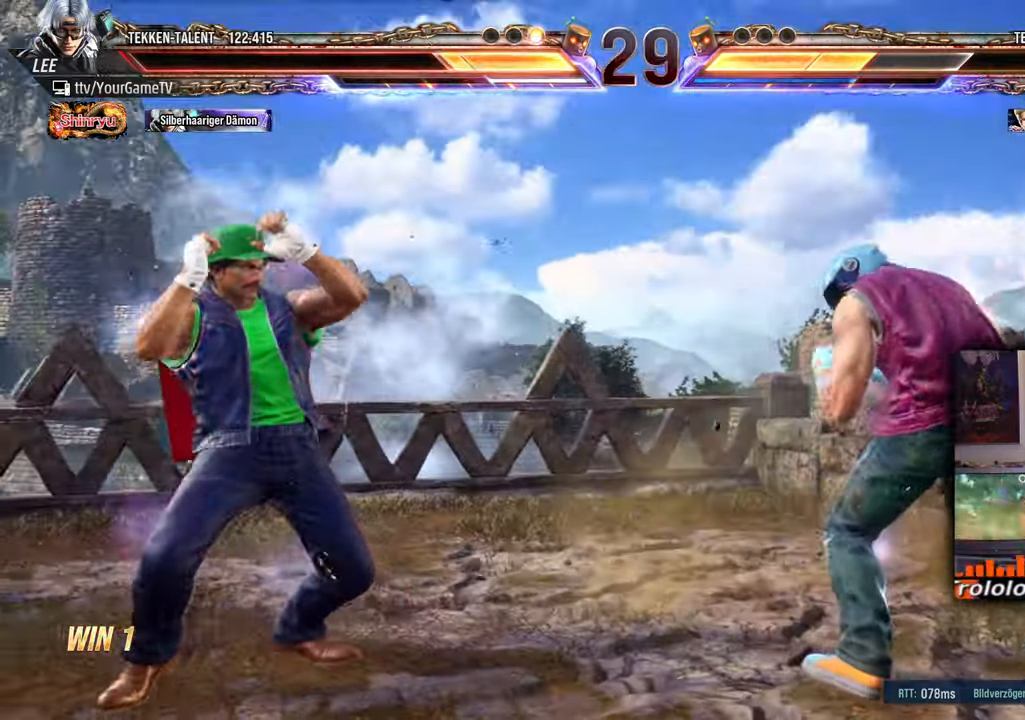
{"buttons": ["DPAD_RIGHT"], "events": [[50, "DPAD_LEFT", "down"], [117, "DPAD_LEFT", "up"], [133, "DPAD_LEFT", "down"], [250, "DPAD_DOWN", "down"], [300, "DPAD_LEFT", "up"], [317, "DPAD_DOWN", "up"], [500, "DPAD_RIGHT", "down"]]}
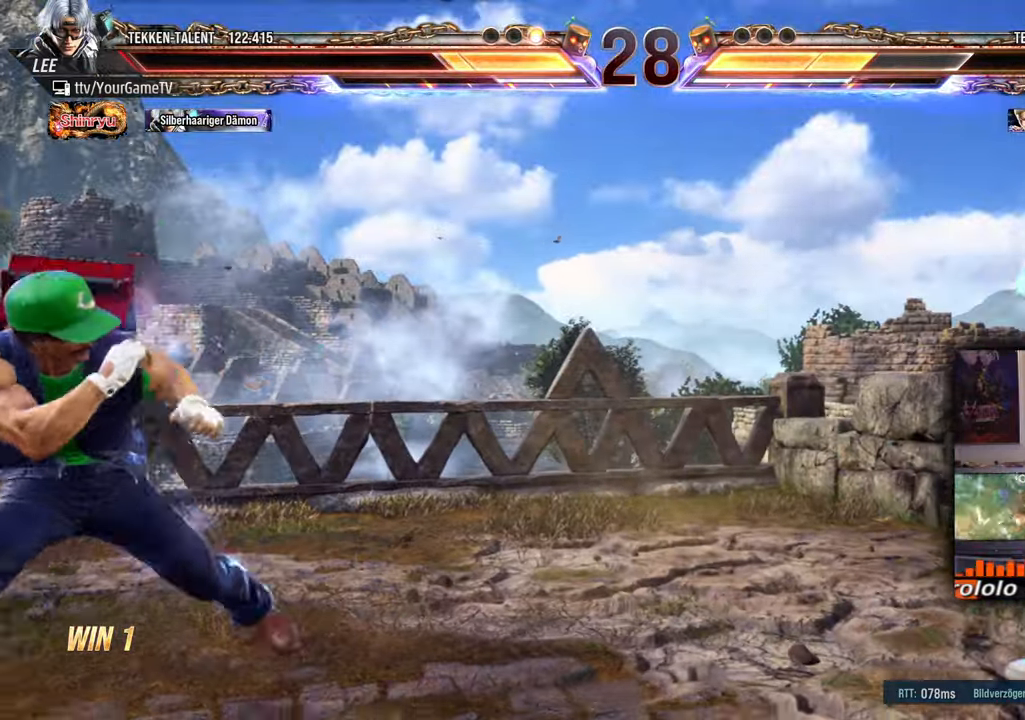
{"buttons": ["DPAD_RIGHT"], "events": [[33, "DPAD_RIGHT", "up"], [117, "DPAD_RIGHT", "down"]]}
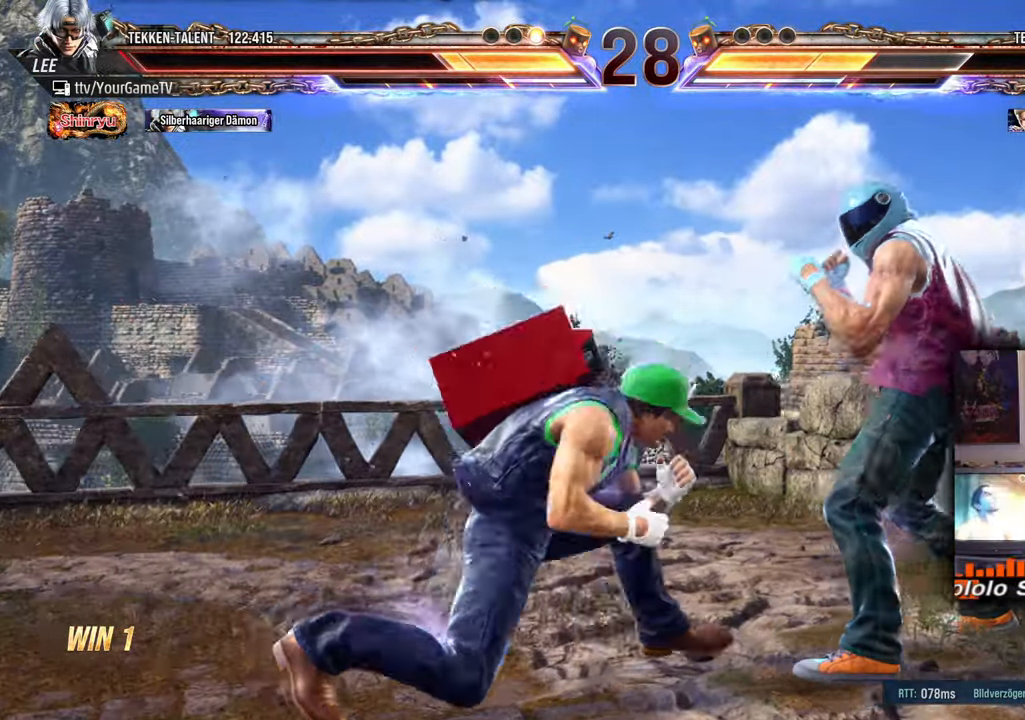
{"buttons": [], "events": [[367, "DPAD_RIGHT", "up"]]}
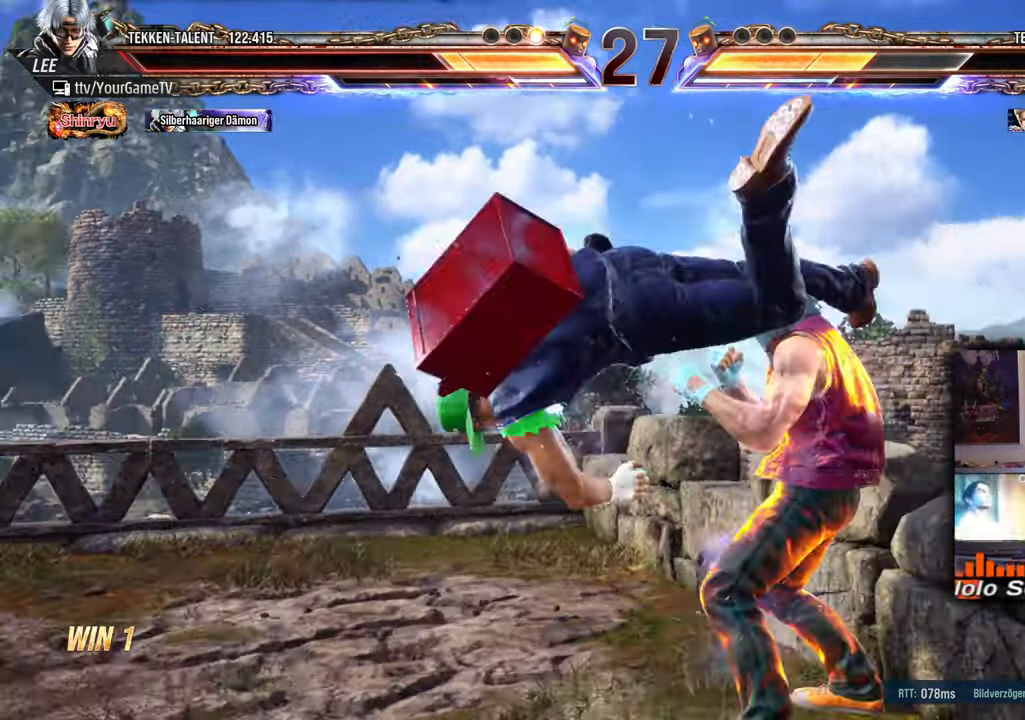
{"buttons": [], "events": []}
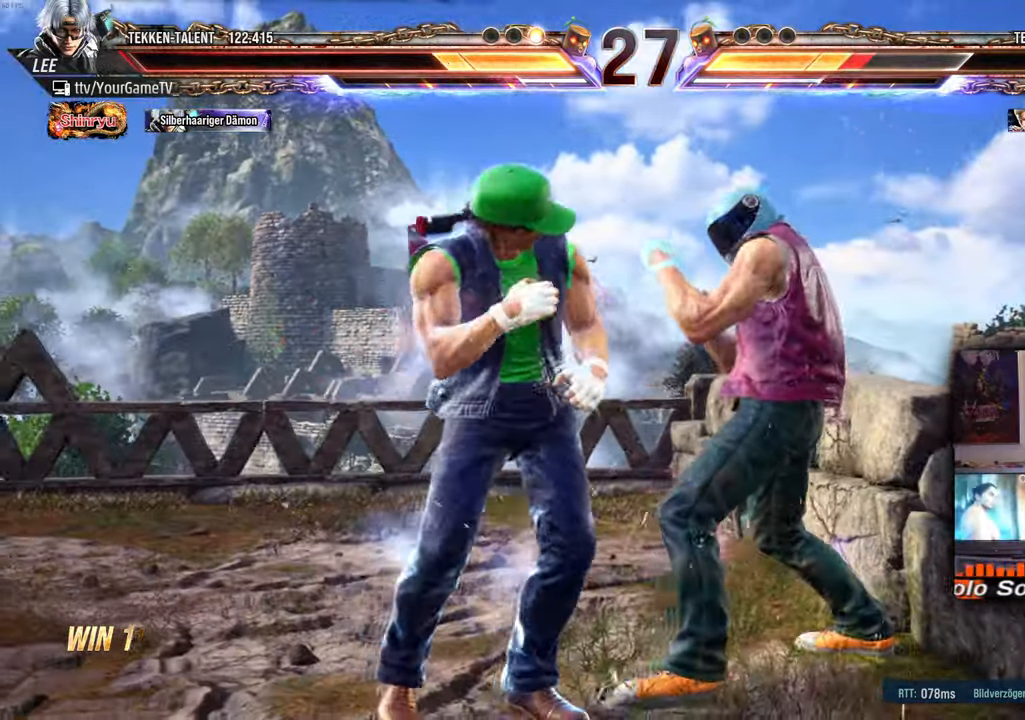
{"buttons": [], "events": []}
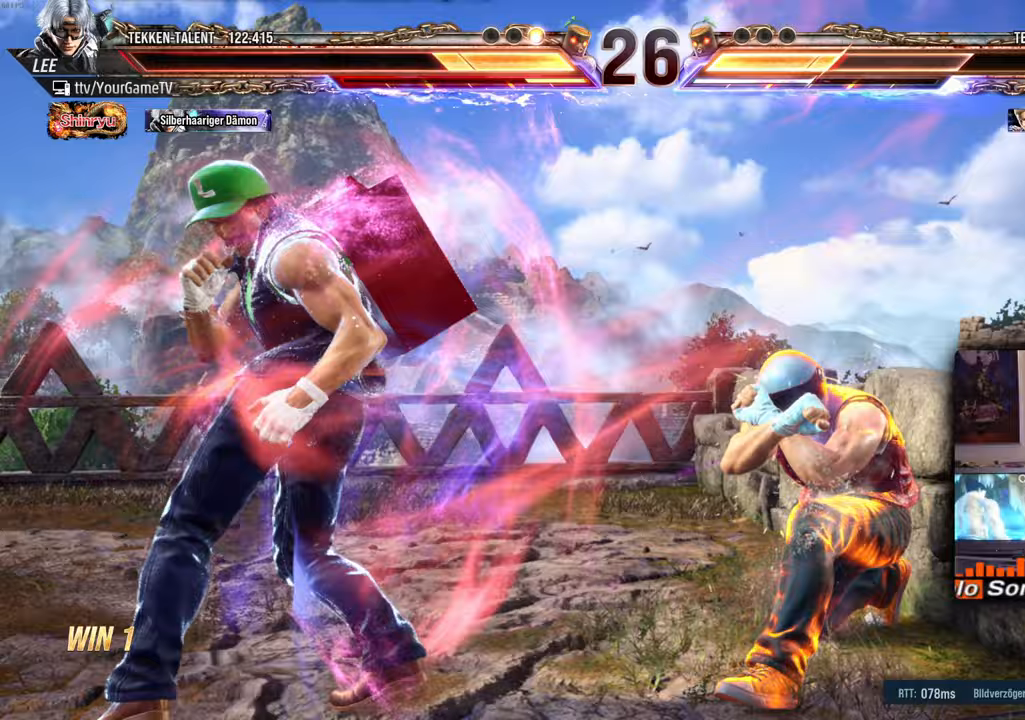
{"buttons": [], "events": []}
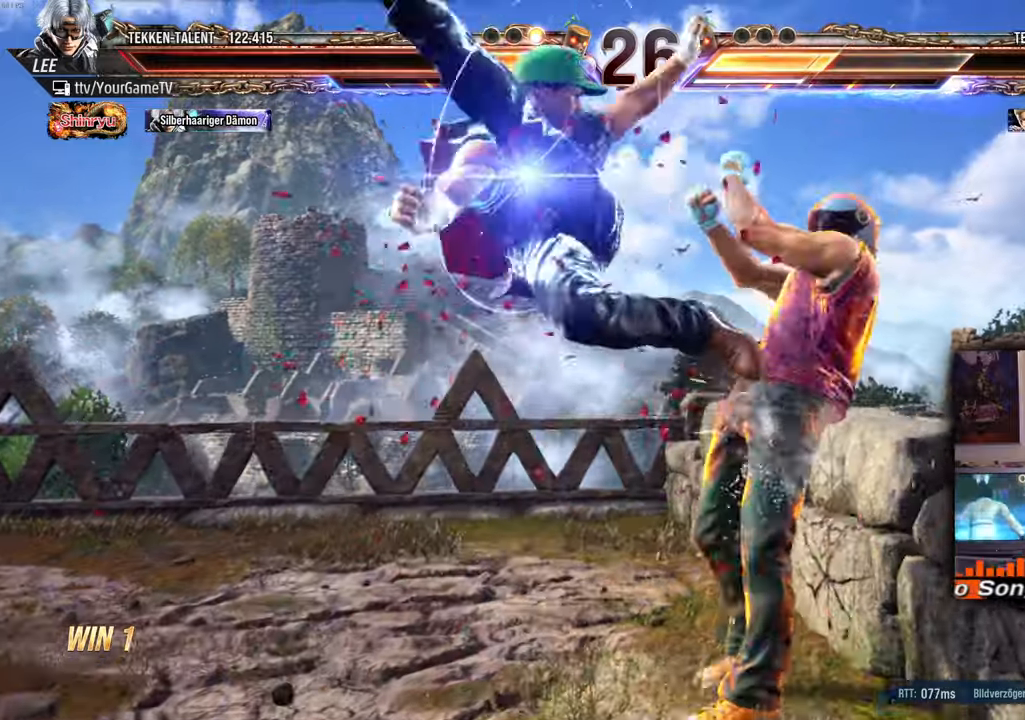
{"buttons": ["DPAD_LEFT"], "events": [[417, "DPAD_LEFT", "down"]]}